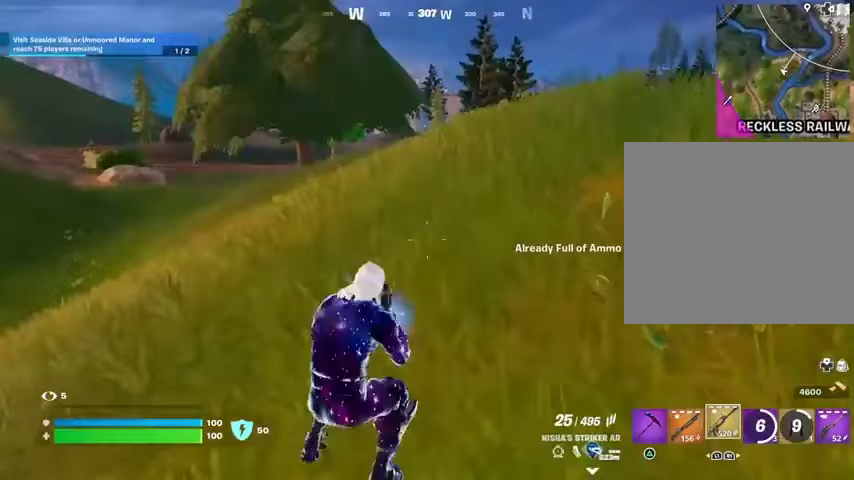
Gameplay with a controller (PlayStation layout); each line is a JSON object with the inputs held at the frame after it. "events" lists button and stick changes between this image and that frame as [ms after this image, input, new state], when the widget could be followed in between.
{"buttons": [], "left_stick": "up", "right_stick": "center", "events": [[33, "R3", "up"], [100, "L1", "down"], [233, "L1", "up"], [333, "CROSS", "down"], [433, "CROSS", "up"]]}
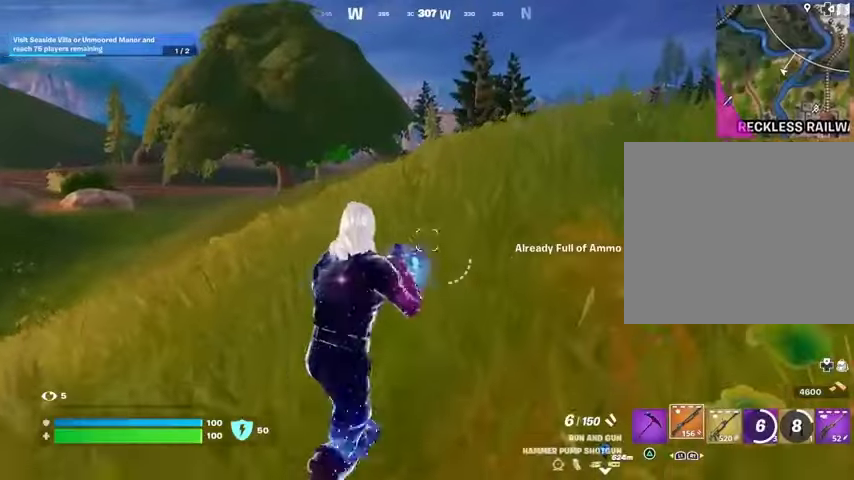
{"buttons": [], "left_stick": "up-right", "right_stick": "center", "events": [[33, "CROSS", "down"], [100, "CROSS", "up"], [100, "SQUARE", "down"], [200, "SQUARE", "up"], [233, "SQUARE", "down"], [333, "SQUARE", "up"], [400, "SQUARE", "down"], [467, "left_stick", "up-right"], [500, "SQUARE", "up"]]}
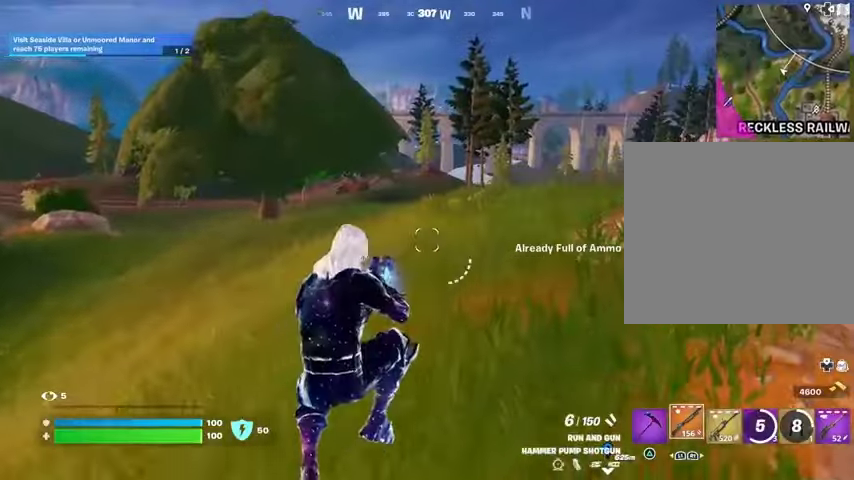
{"buttons": ["TRIANGLE", "R1"], "left_stick": "up-right", "right_stick": "center", "events": [[167, "TRIANGLE", "down"], [300, "R1", "down"], [300, "TRIANGLE", "up"], [400, "R1", "up"], [400, "TRIANGLE", "down"], [433, "TRIANGLE", "up"], [500, "R1", "down"], [500, "TRIANGLE", "down"]]}
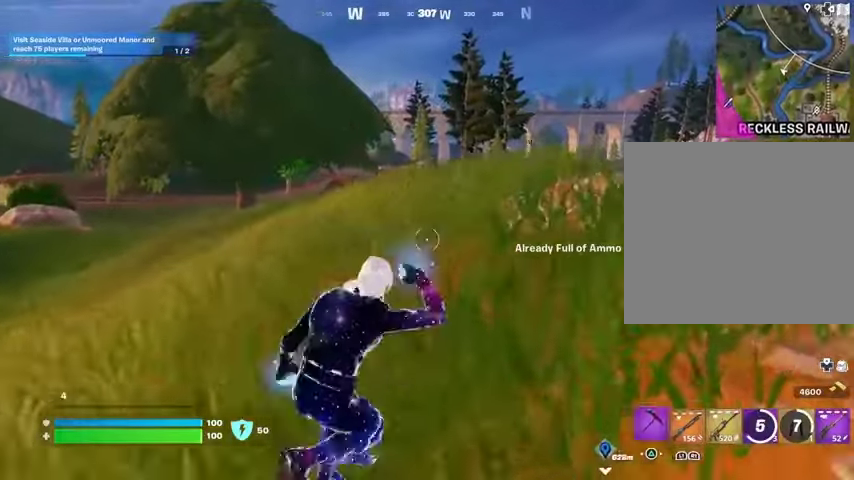
{"buttons": [], "left_stick": "up-right", "right_stick": "center", "events": [[67, "R1", "up"], [67, "TRIANGLE", "up"], [233, "CROSS", "down"], [300, "CROSS", "up"]]}
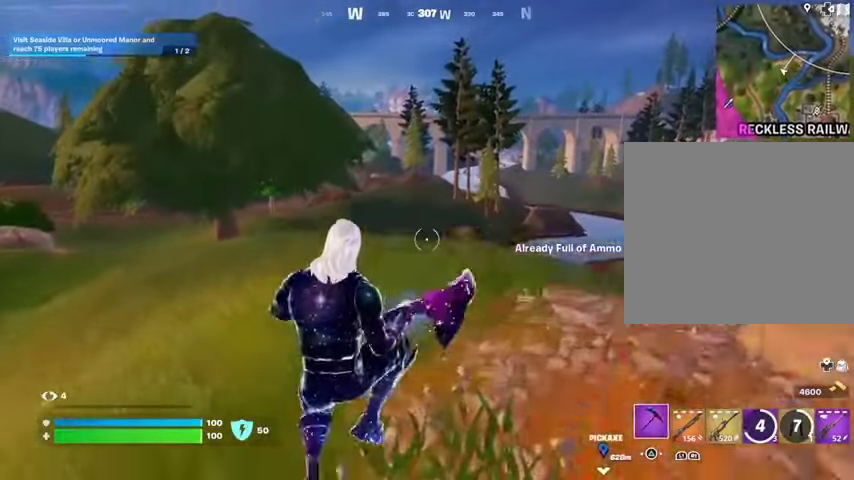
{"buttons": [], "left_stick": "up-right", "right_stick": "center", "events": [[433, "R3", "down"], [500, "R3", "up"]]}
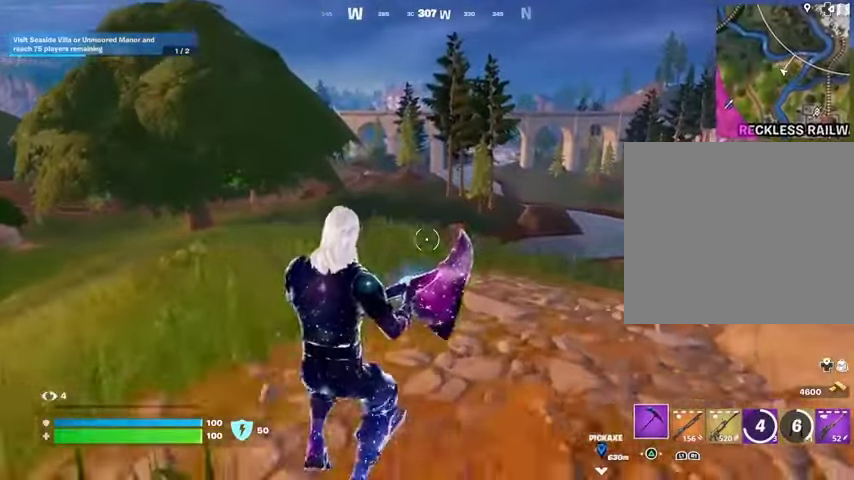
{"buttons": ["CROSS"], "left_stick": "up-right", "right_stick": "center", "events": [[467, "CROSS", "down"]]}
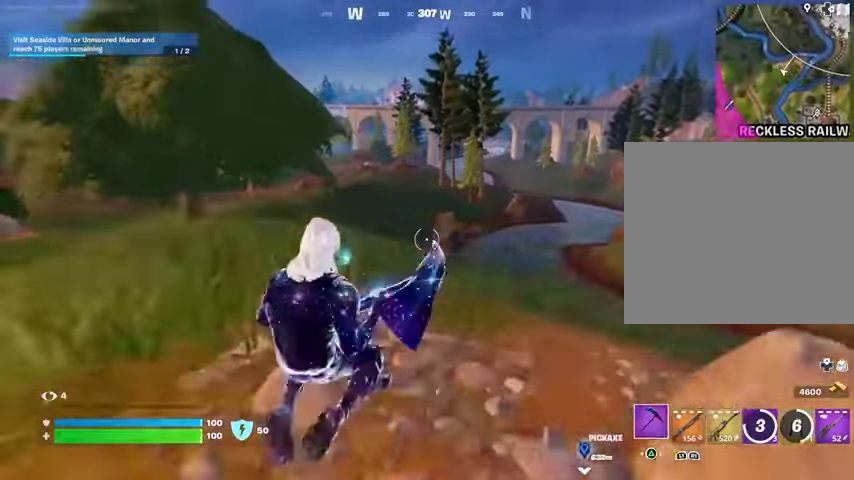
{"buttons": ["R3"], "left_stick": "up-right", "right_stick": "center", "events": [[33, "CROSS", "up"], [500, "R3", "down"]]}
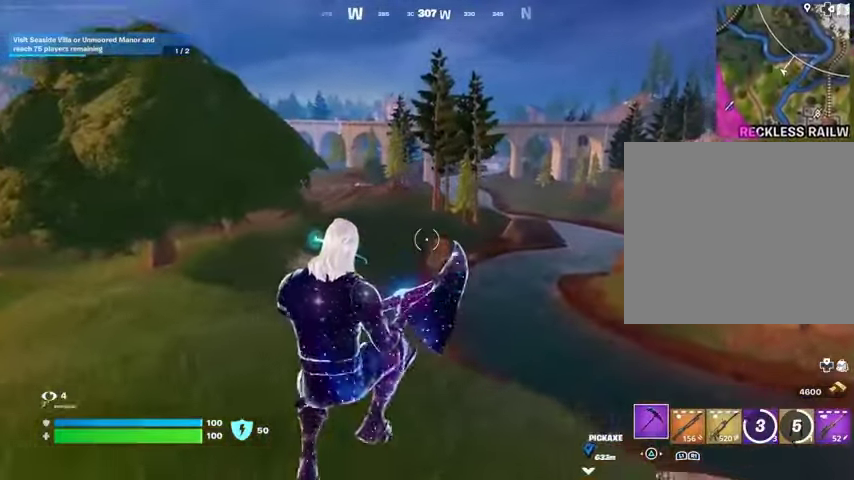
{"buttons": [], "left_stick": "up", "right_stick": "center", "events": [[133, "R3", "up"], [333, "left_stick", "up"]]}
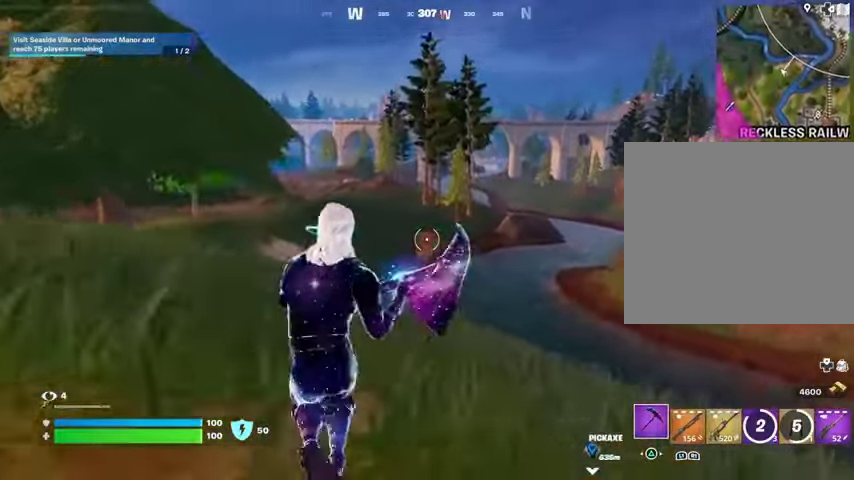
{"buttons": [], "left_stick": "down", "right_stick": "center", "events": [[100, "right_stick", "right"], [167, "CROSS", "down"], [200, "left_stick", "left"], [233, "CROSS", "up"], [267, "CROSS", "down"], [333, "CROSS", "up"], [400, "left_stick", "down"], [467, "right_stick", "center"]]}
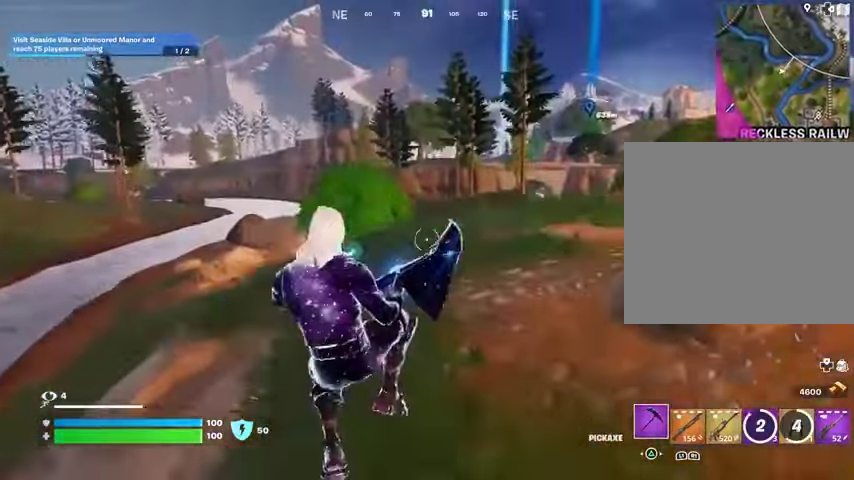
{"buttons": [], "left_stick": "down", "right_stick": "center", "events": [[300, "R3", "down"], [467, "R3", "up"]]}
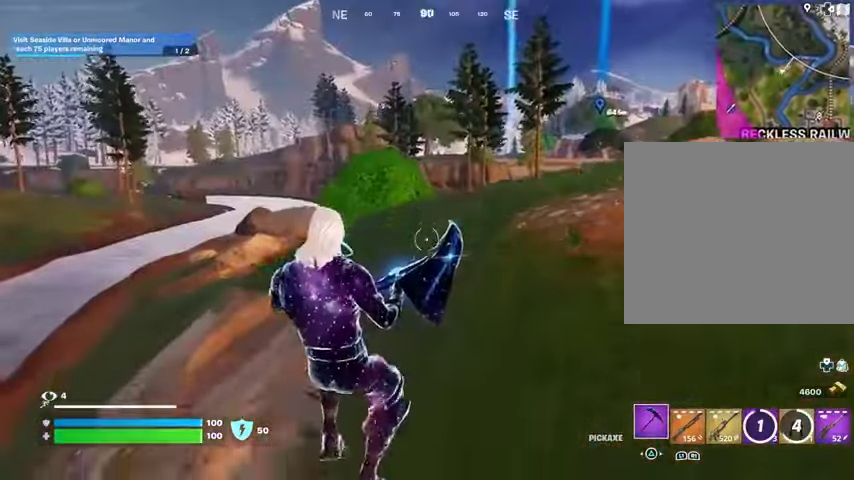
{"buttons": [], "left_stick": "up-right", "right_stick": "left", "events": [[33, "left_stick", "left"], [33, "right_stick", "left"], [100, "left_stick", "up-left"], [200, "left_stick", "up"], [433, "left_stick", "up-right"]]}
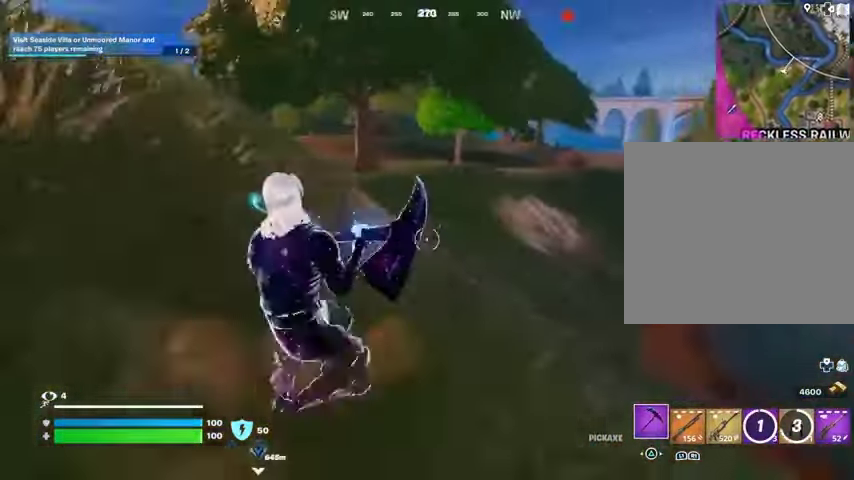
{"buttons": [], "left_stick": "up", "right_stick": "right", "events": [[33, "right_stick", "center"], [333, "right_stick", "right"], [367, "left_stick", "up"], [400, "L3", "down"], [500, "L3", "up"]]}
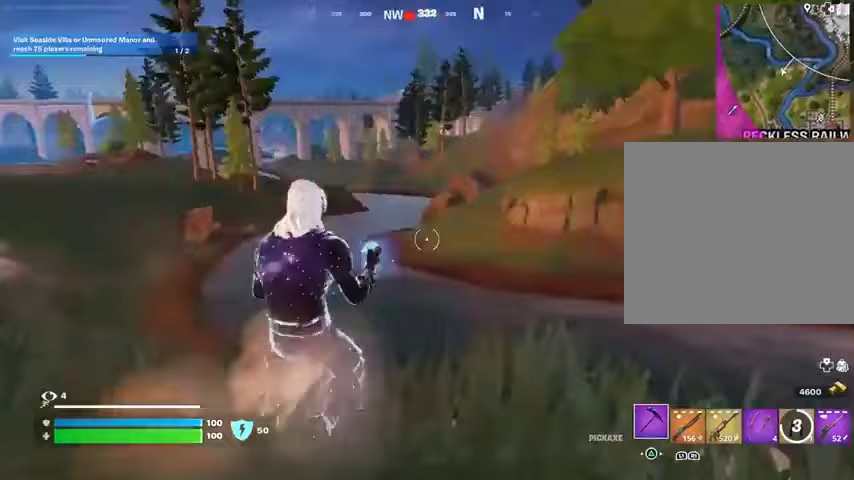
{"buttons": [], "left_stick": "up-left", "right_stick": "center", "events": [[33, "right_stick", "center"], [100, "right_stick", "left"], [267, "left_stick", "up-left"], [267, "right_stick", "center"]]}
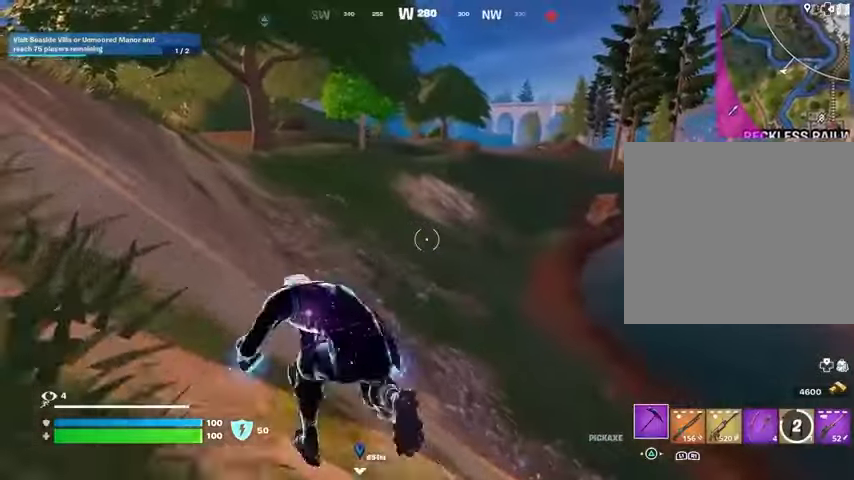
{"buttons": [], "left_stick": "up-right", "right_stick": "center", "events": [[200, "left_stick", "up"], [233, "R1", "down"], [233, "right_stick", "right"], [333, "L1", "down"], [333, "R1", "up"], [333, "right_stick", "center"], [400, "left_stick", "up-right"], [433, "L1", "up"]]}
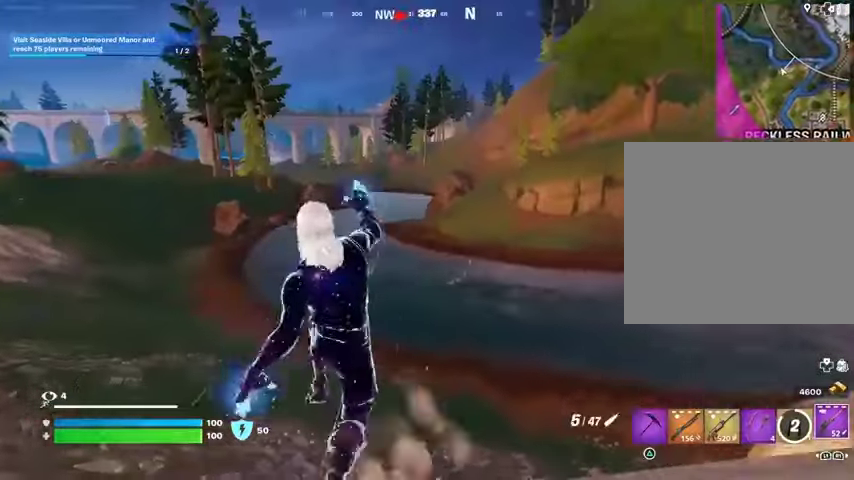
{"buttons": [], "left_stick": "up-right", "right_stick": "center", "events": [[200, "right_stick", "up-left"], [300, "right_stick", "center"]]}
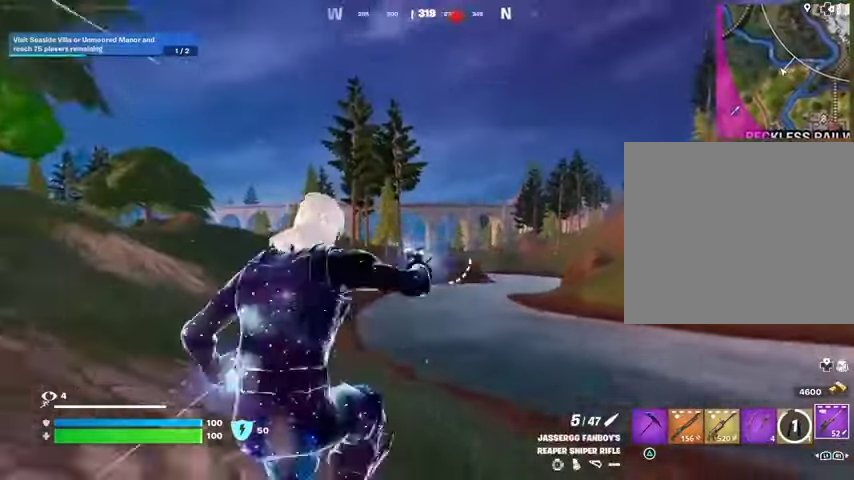
{"buttons": ["L1"], "left_stick": "up-right", "right_stick": "up-right", "events": [[500, "L1", "down"], [500, "right_stick", "up-right"]]}
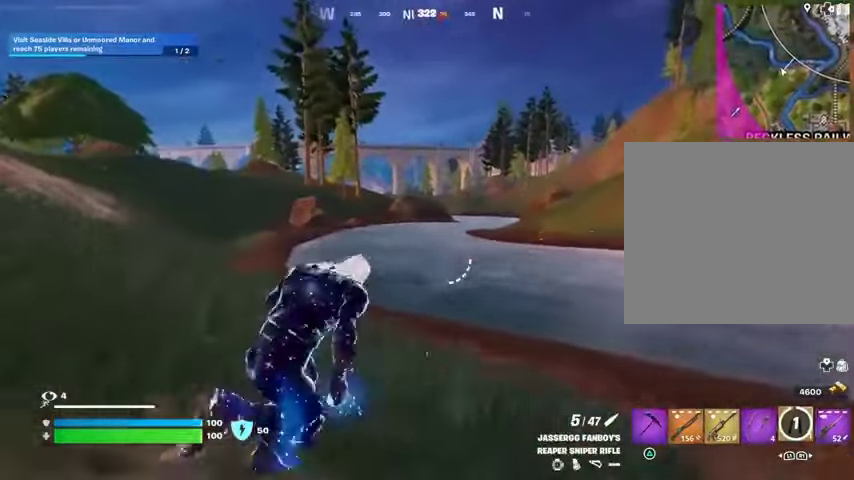
{"buttons": [], "left_stick": "up-left", "right_stick": "center", "events": [[67, "CROSS", "down"], [67, "L1", "up"], [100, "left_stick", "up-left"], [100, "right_stick", "center"], [133, "CROSS", "up"], [333, "L2", "down"], [433, "L2", "up"]]}
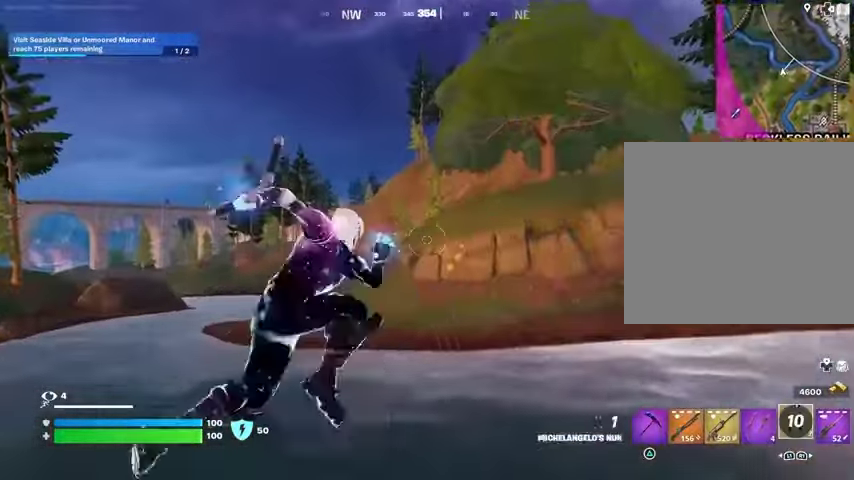
{"buttons": [], "left_stick": "up-left", "right_stick": "down", "events": [[133, "right_stick", "up"], [300, "right_stick", "center"], [467, "right_stick", "down"]]}
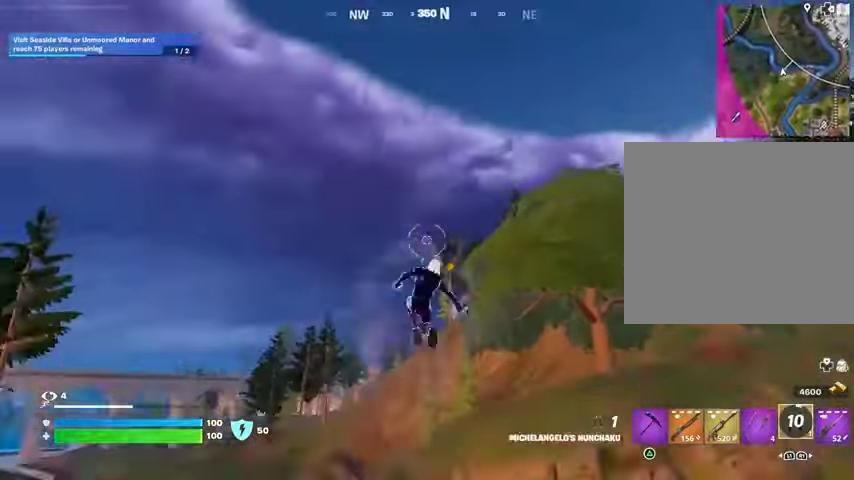
{"buttons": [], "left_stick": "left", "right_stick": "center", "events": [[67, "left_stick", "left"], [167, "right_stick", "center"], [300, "L1", "down"], [400, "L1", "up"], [400, "right_stick", "up-left"], [467, "right_stick", "center"]]}
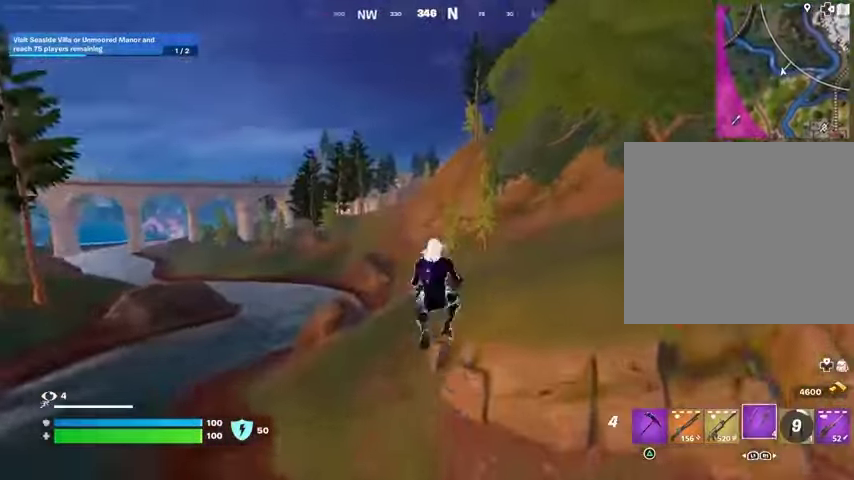
{"buttons": [], "left_stick": "up-left", "right_stick": "center", "events": [[200, "L1", "down"], [267, "L1", "up"], [267, "right_stick", "up"], [367, "left_stick", "up-left"], [467, "right_stick", "center"]]}
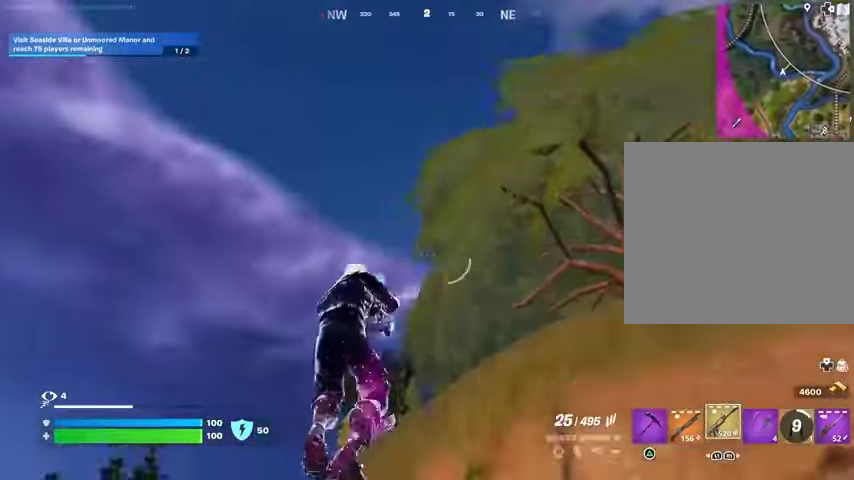
{"buttons": ["L3"], "left_stick": "up-left", "right_stick": "down-left", "events": [[33, "L2", "down"], [133, "L2", "up"], [433, "L3", "down"], [433, "right_stick", "down-left"]]}
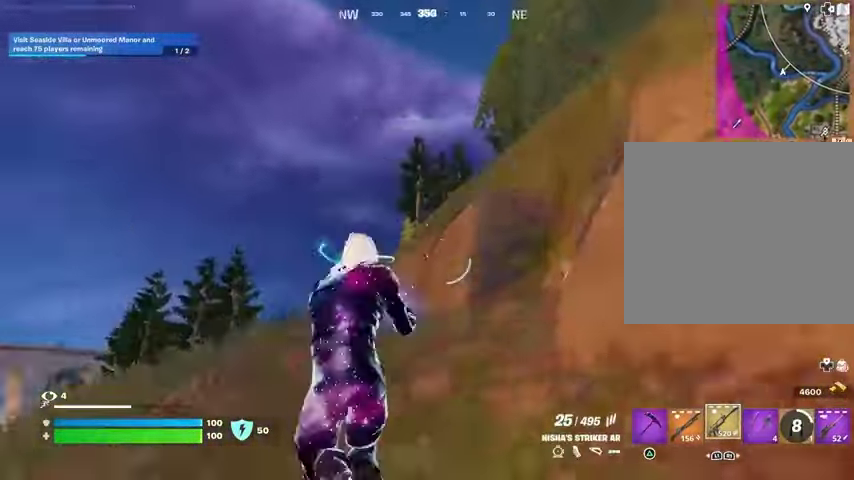
{"buttons": [], "left_stick": "up-right", "right_stick": "center", "events": [[67, "L3", "up"], [67, "left_stick", "up"], [133, "right_stick", "center"], [167, "left_stick", "up-right"], [300, "CROSS", "down"], [400, "CROSS", "up"], [400, "right_stick", "down-left"], [467, "right_stick", "center"]]}
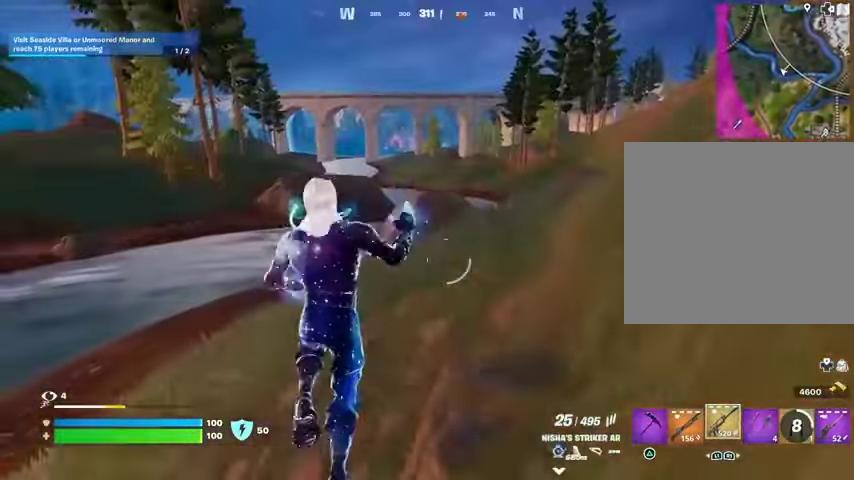
{"buttons": [], "left_stick": "up-right", "right_stick": "center", "events": []}
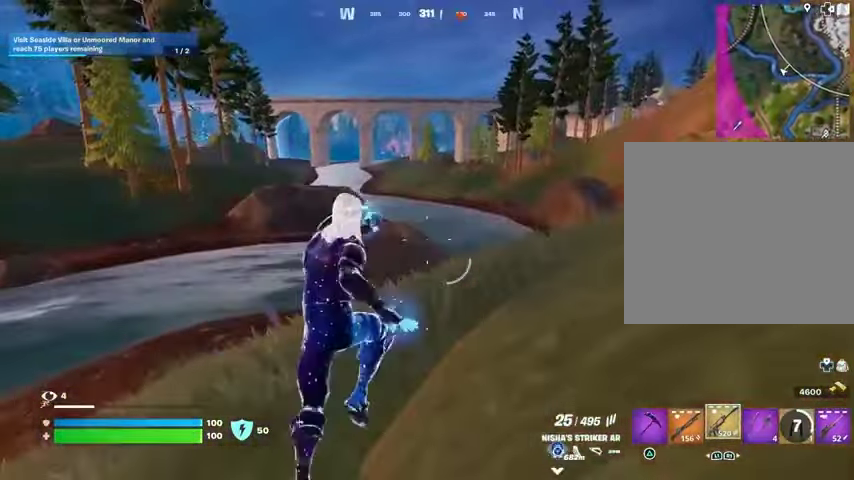
{"buttons": [], "left_stick": "up-right", "right_stick": "center", "events": [[367, "R1", "down"], [467, "R1", "up"]]}
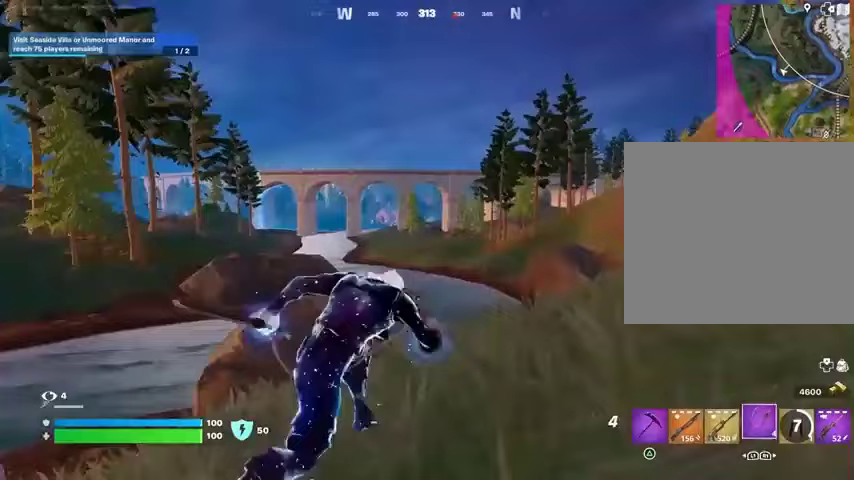
{"buttons": ["L2"], "left_stick": "up-left", "right_stick": "center", "events": [[133, "R1", "down"], [167, "R1", "up"], [167, "left_stick", "up-left"], [267, "R1", "down"], [333, "R1", "up"], [467, "L2", "down"]]}
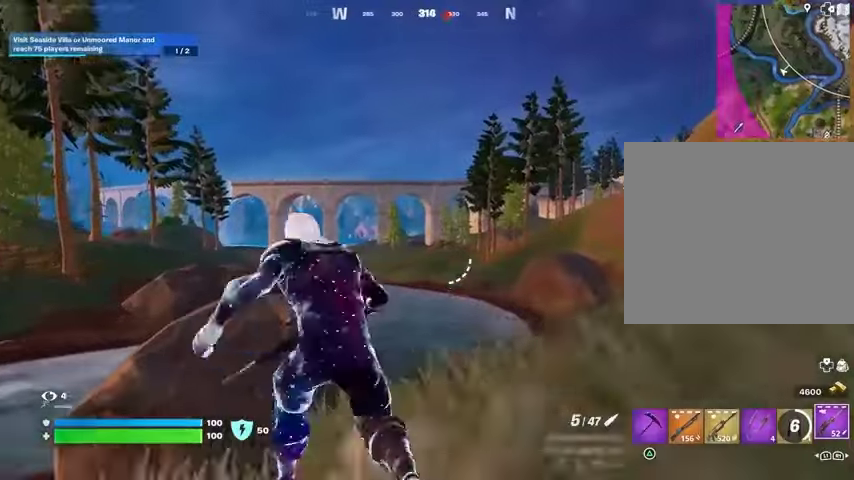
{"buttons": ["L2"], "left_stick": "up-right", "right_stick": "right", "events": [[100, "left_stick", "up-right"], [500, "right_stick", "right"]]}
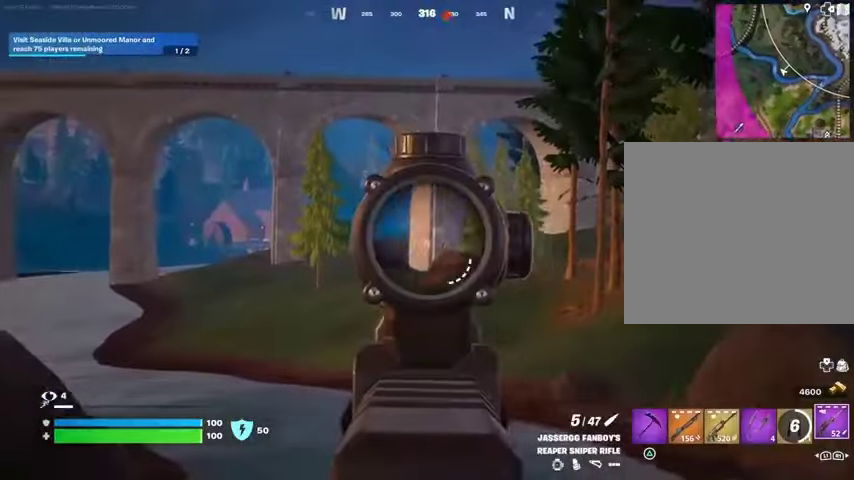
{"buttons": [], "left_stick": "up-right", "right_stick": "down-right", "events": [[200, "right_stick", "center"], [367, "L2", "up"], [400, "L3", "down"], [433, "right_stick", "down-right"], [467, "L3", "up"]]}
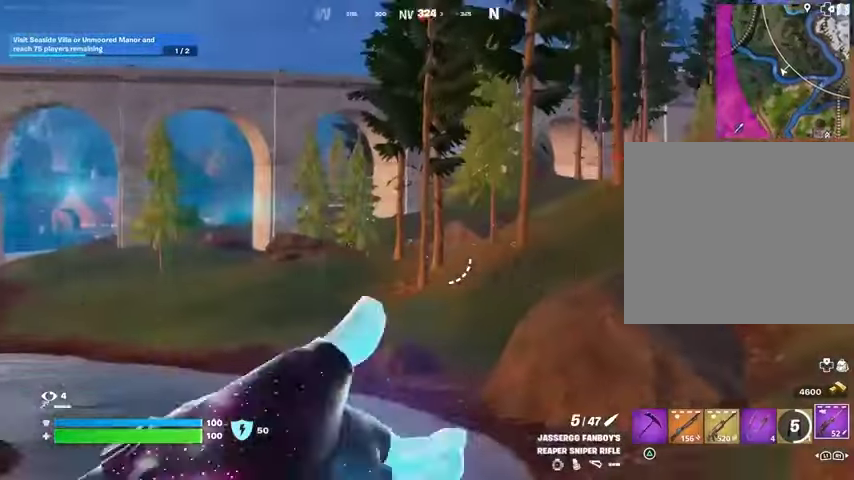
{"buttons": [], "left_stick": "up-right", "right_stick": "center", "events": [[67, "right_stick", "center"], [133, "right_stick", "down-left"], [233, "L1", "down"], [233, "right_stick", "center"], [300, "L1", "up"]]}
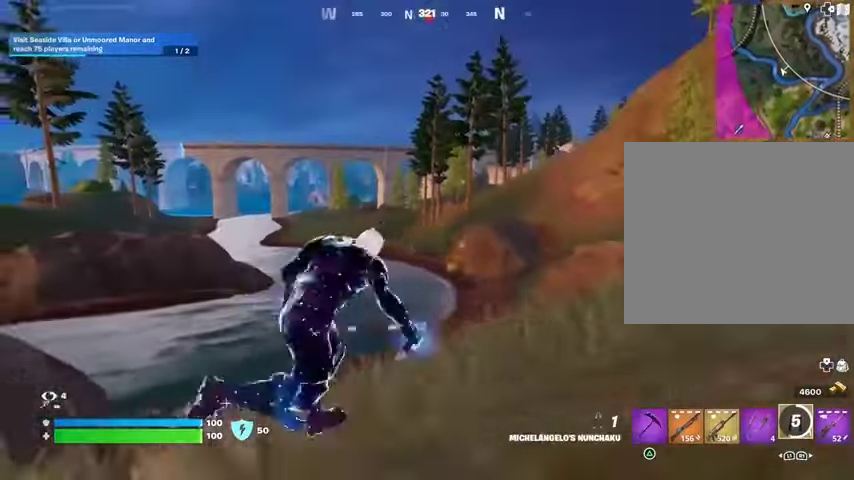
{"buttons": [], "left_stick": "up-right", "right_stick": "center", "events": [[233, "L2", "down"], [333, "L2", "up"]]}
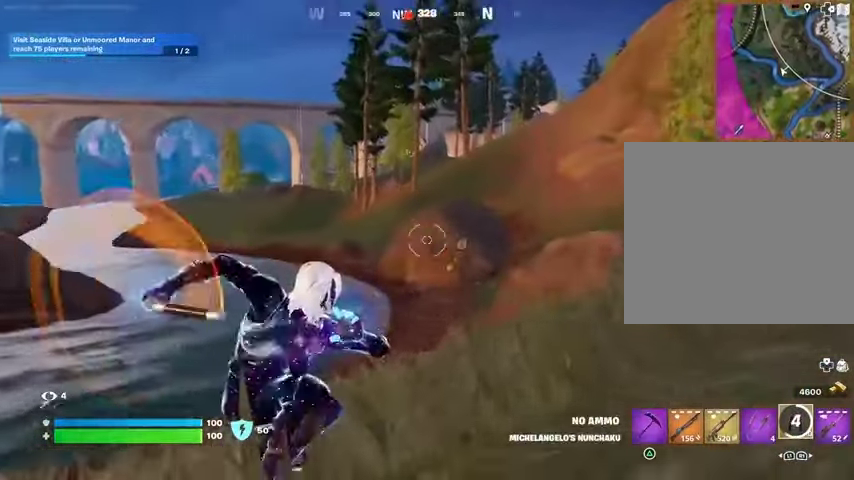
{"buttons": [], "left_stick": "up", "right_stick": "center", "events": [[133, "left_stick", "up"], [133, "right_stick", "up"], [233, "right_stick", "center"]]}